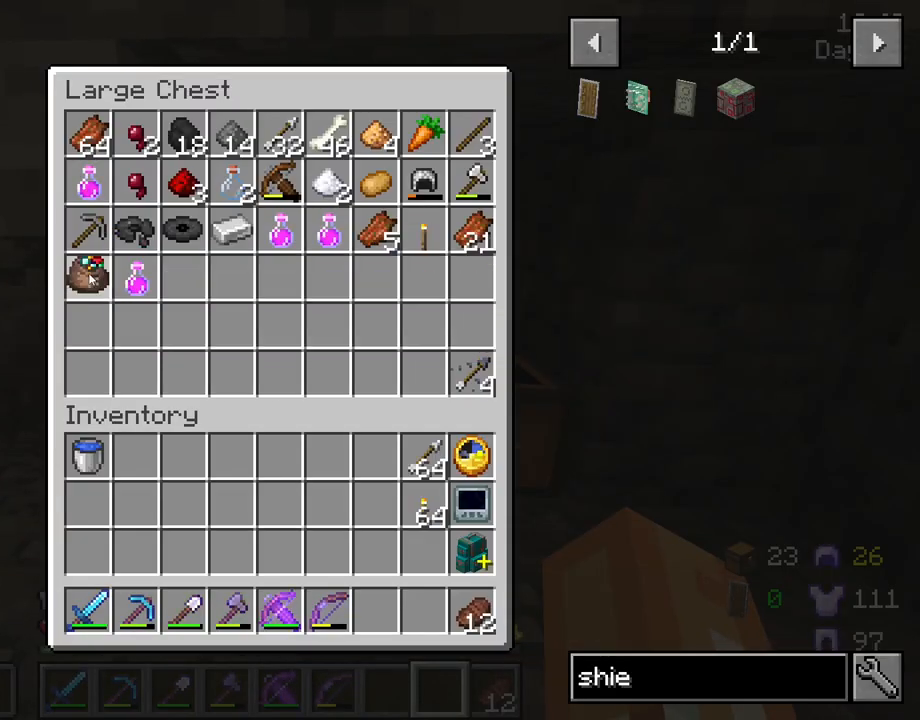
Gameplay with keyboard and mouse; each line is a JSON object with the keys and mouse buttons held at the frame after it. "events" lists presses ("down") and releases ("up") of "1", "2", "3", "4", "5", "a", "alt", "c", "caps_lock", "ctrl", "d", "e", "f", "g", "q", "r", "s", "shift", "space", "t", "tab", "v", "w", "x", "z", "mouse_left", "mouse_wheel" and "mouse_right" between this image and that frame as [ms after this image, input, new state], when the widget could be followed in between. "mouse_left", "mouse_wheel", "mouse_right" = the "left", "wheel", "right" buttons of the "mouse" list. No other keys are recorded. Fast repeated clicks can show as one long hold. "wheel" means that the mouse wheel is clicked or scrolled. "mouse_move" is the direction in which the mouse moves at that frame (one of eight, or "still"), when it could be read.
{"keys": [], "mouse": [], "mouse_move": "down-right", "events": []}
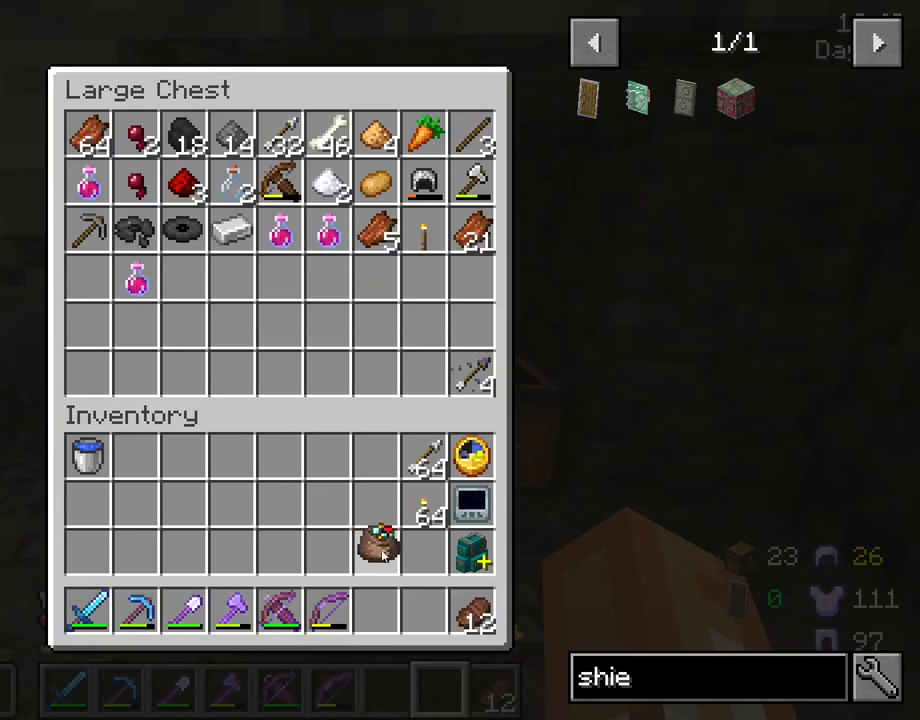
{"keys": [], "mouse": [], "mouse_move": "still", "events": [[283, "mouse_left", "down"], [367, "mouse_left", "up"]]}
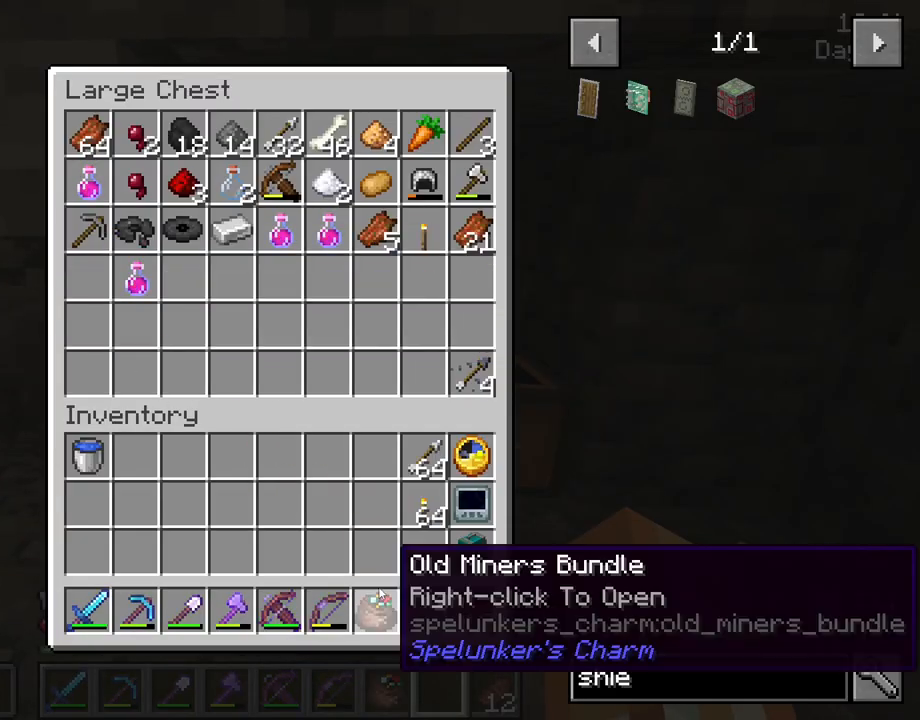
{"keys": [], "mouse": [], "mouse_move": "right", "events": [[67, "e", "down"], [150, "e", "up"]]}
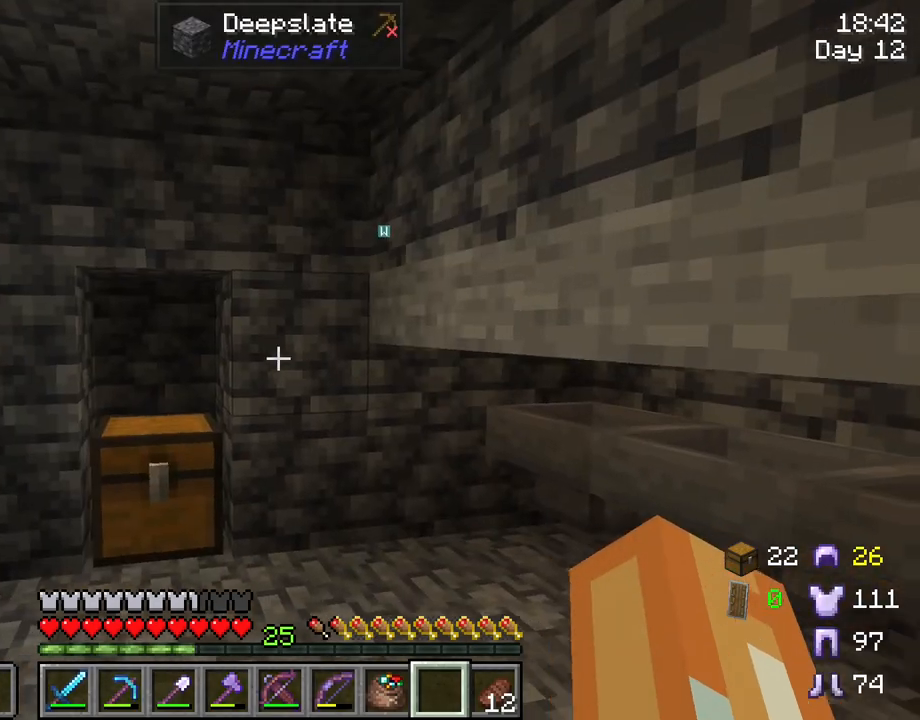
{"keys": [], "mouse": ["right"], "mouse_move": "still", "events": [[400, "mouse_right", "down"]]}
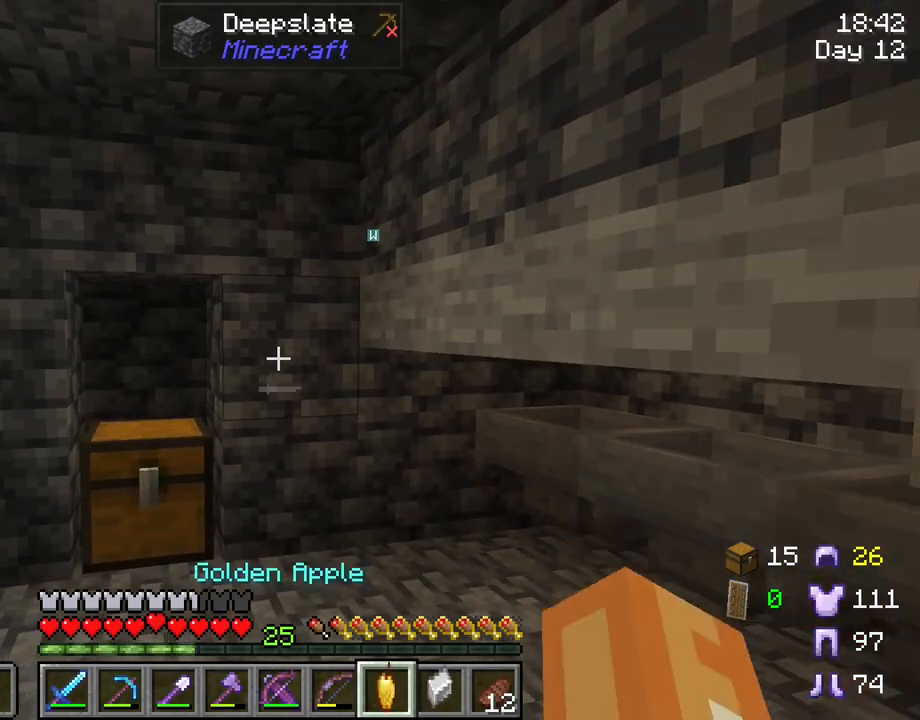
{"keys": [], "mouse": [], "mouse_move": "still", "events": [[50, "mouse_right", "up"], [333, "e", "down"], [417, "e", "up"]]}
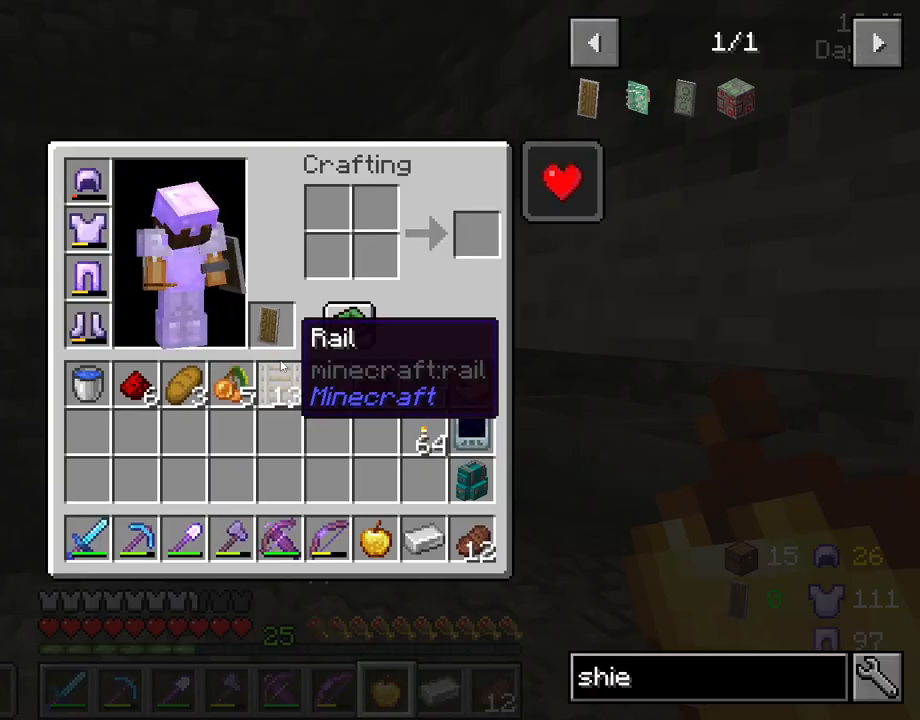
{"keys": [], "mouse": [], "mouse_move": "down-right", "events": []}
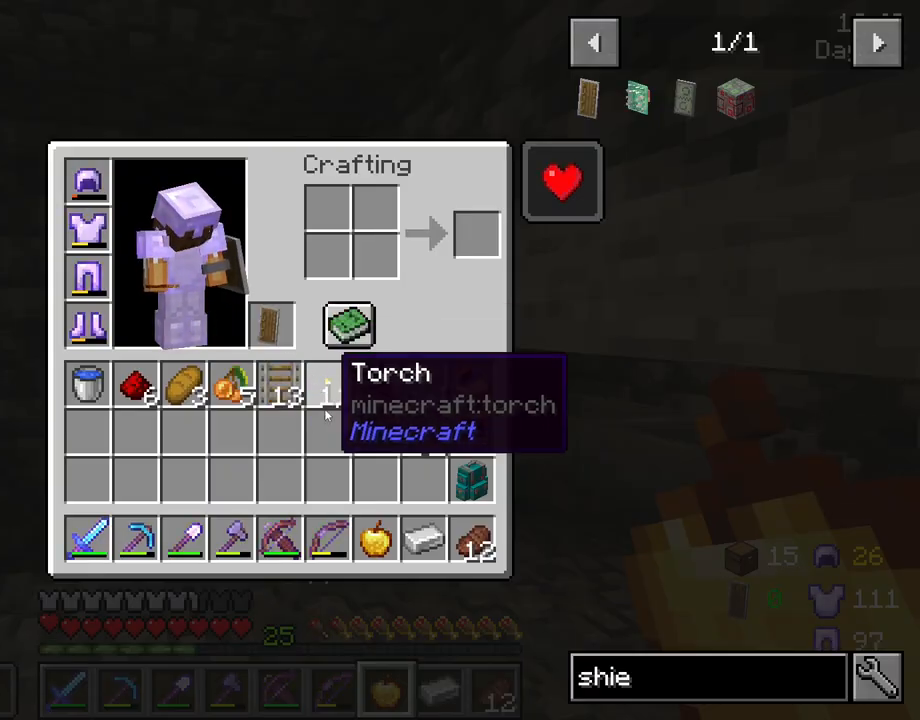
{"keys": [], "mouse": [], "mouse_move": "still", "events": []}
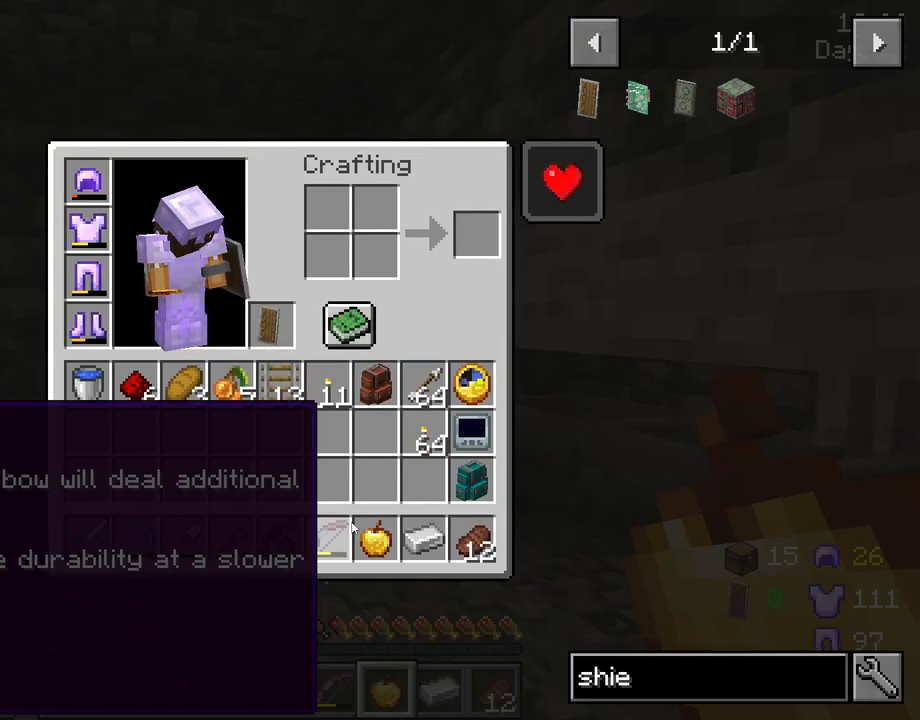
{"keys": [], "mouse": ["right"], "mouse_move": "still", "events": [[50, "e", "down"], [150, "e", "up"], [233, "mouse_right", "down"]]}
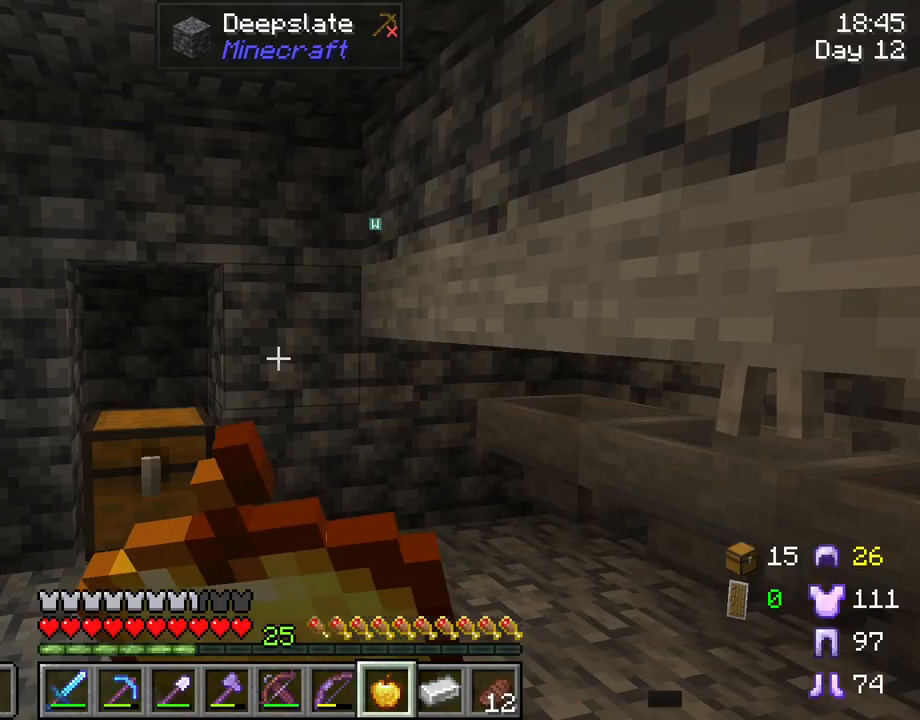
{"keys": [], "mouse": ["right"], "mouse_move": "still", "events": []}
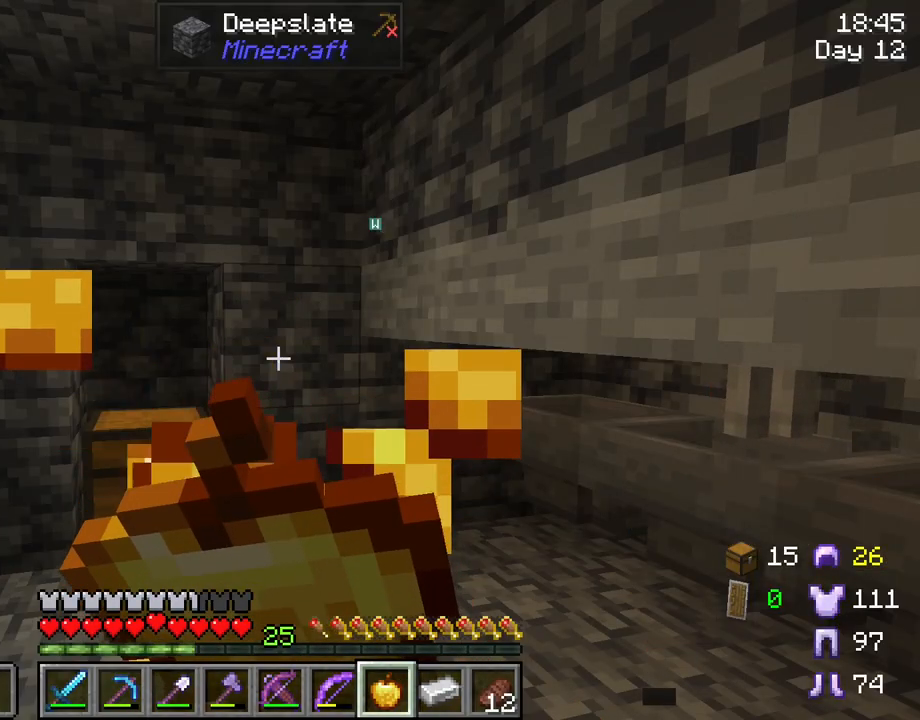
{"keys": [], "mouse": ["right"], "mouse_move": "still", "events": []}
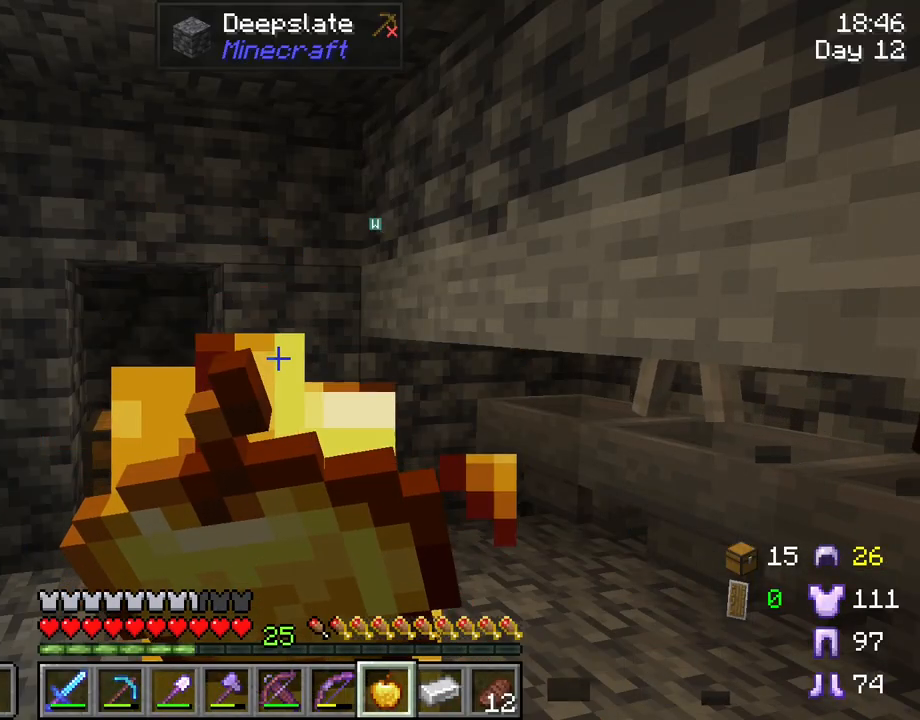
{"keys": [], "mouse": ["right"], "mouse_move": "still", "events": []}
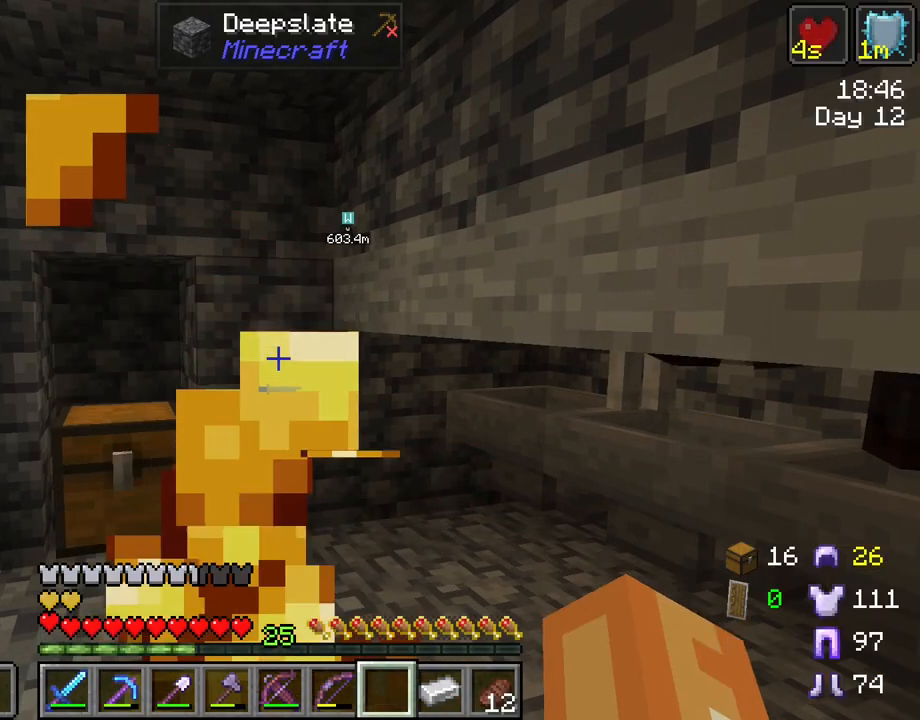
{"keys": ["e"], "mouse": [], "mouse_move": "still", "events": [[200, "mouse_right", "up"], [433, "e", "down"]]}
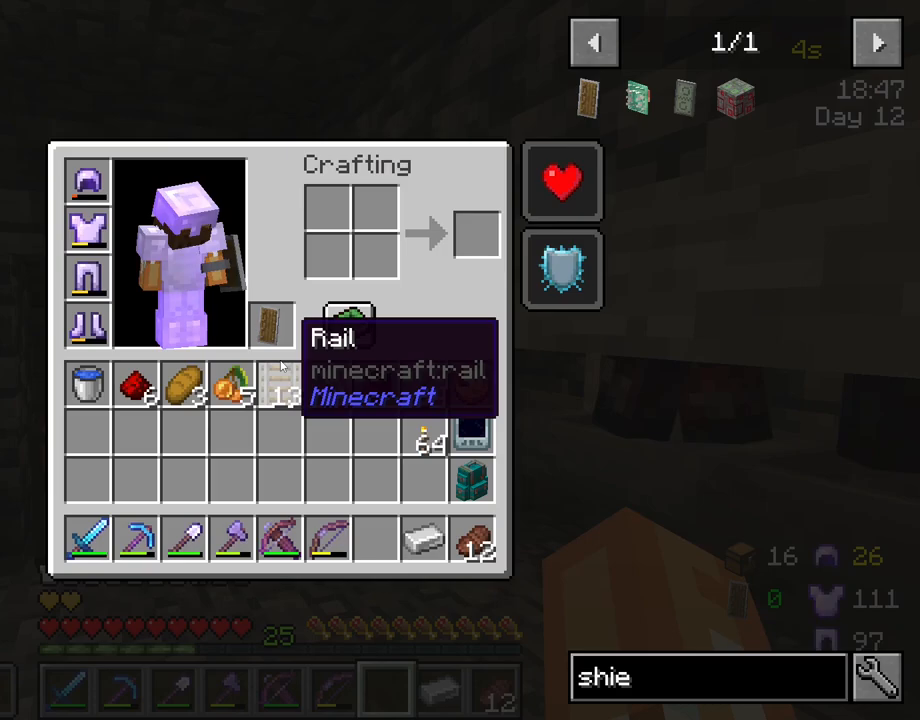
{"keys": [], "mouse": [], "mouse_move": "still", "events": [[33, "e", "up"]]}
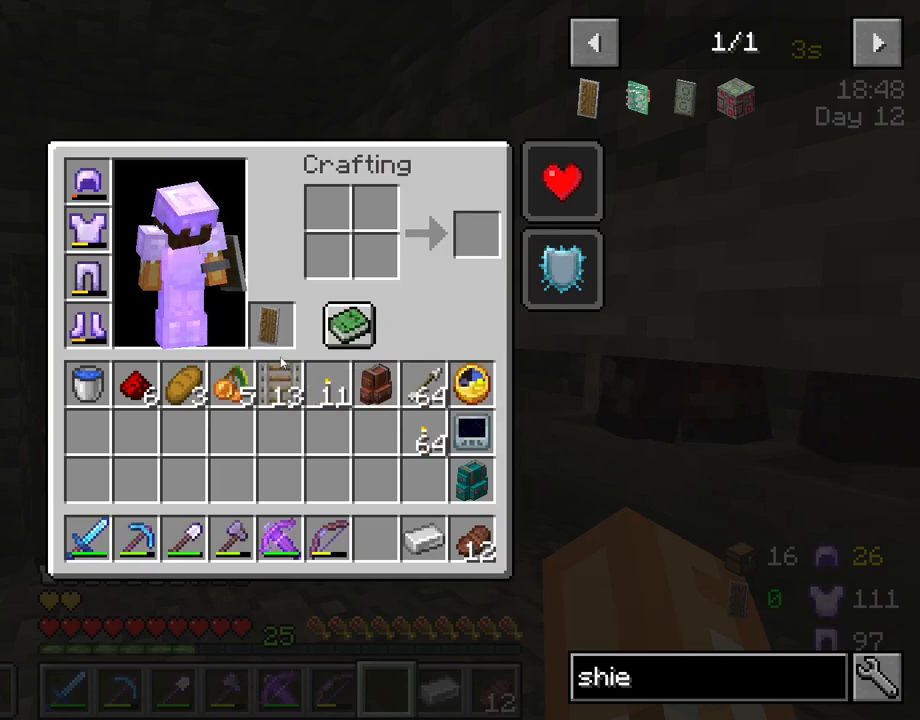
{"keys": [], "mouse": [], "mouse_move": "up", "events": []}
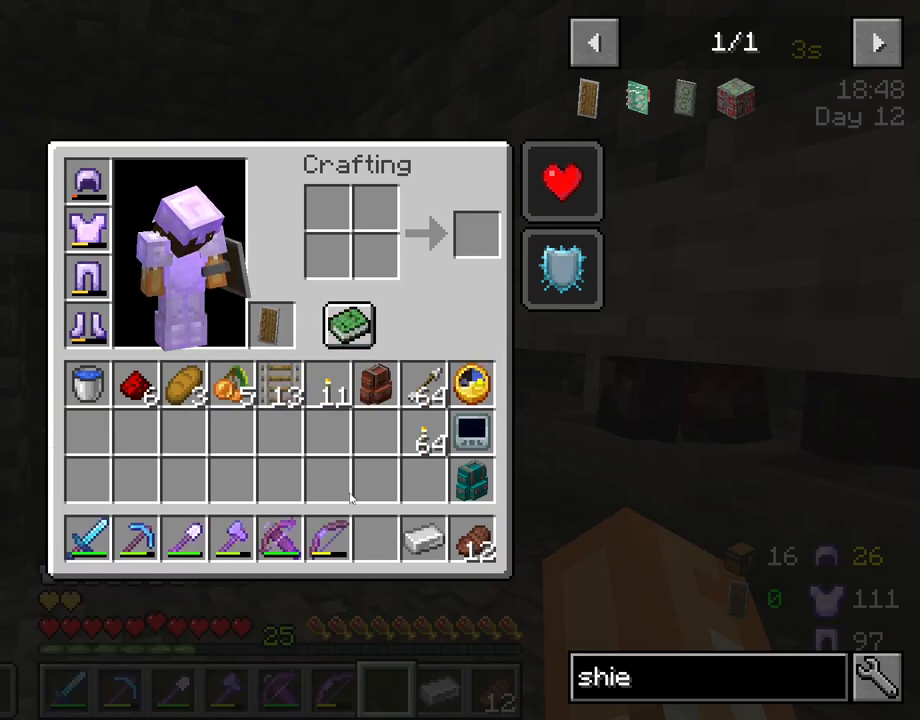
{"keys": [], "mouse": [], "mouse_move": "still", "events": []}
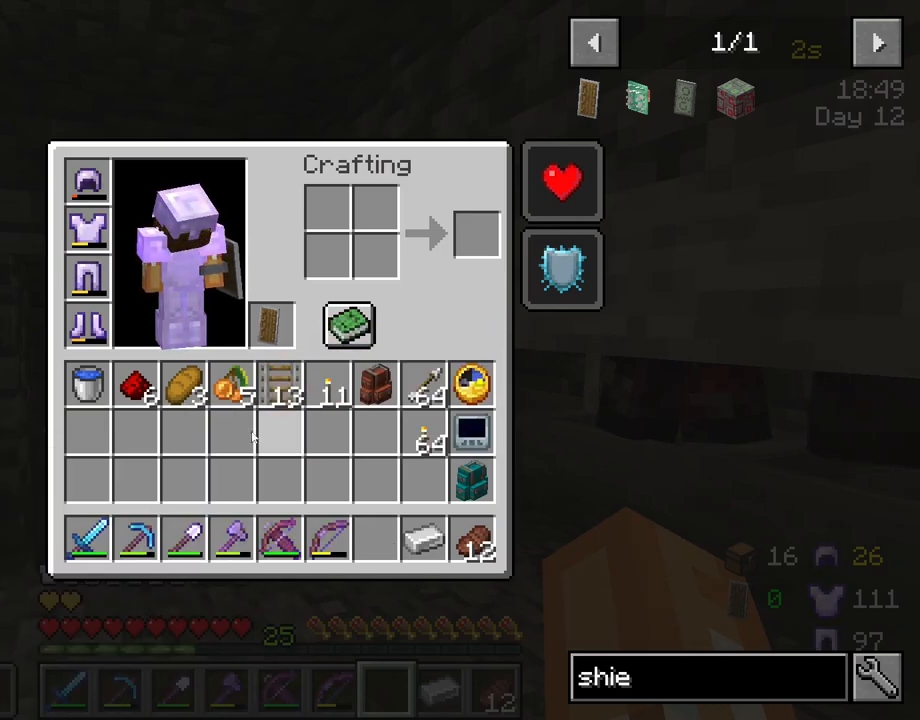
{"keys": [], "mouse": [], "mouse_move": "still", "events": []}
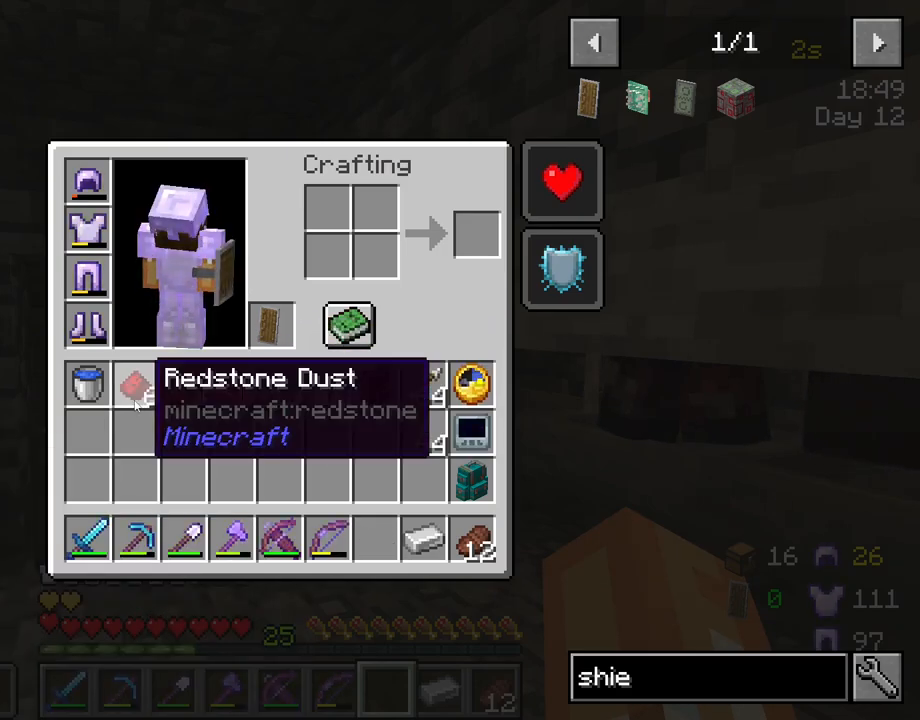
{"keys": [], "mouse": [], "mouse_move": "still", "events": [[150, "e", "down"], [233, "e", "up"]]}
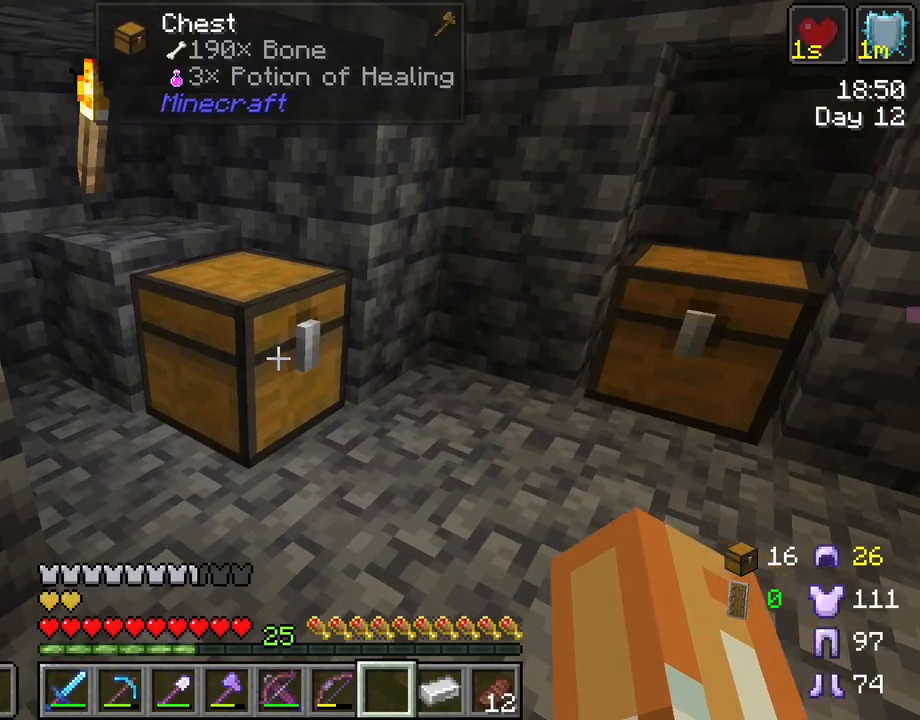
{"keys": [], "mouse": [], "mouse_move": "still", "events": [[67, "mouse_right", "down"], [150, "mouse_right", "up"]]}
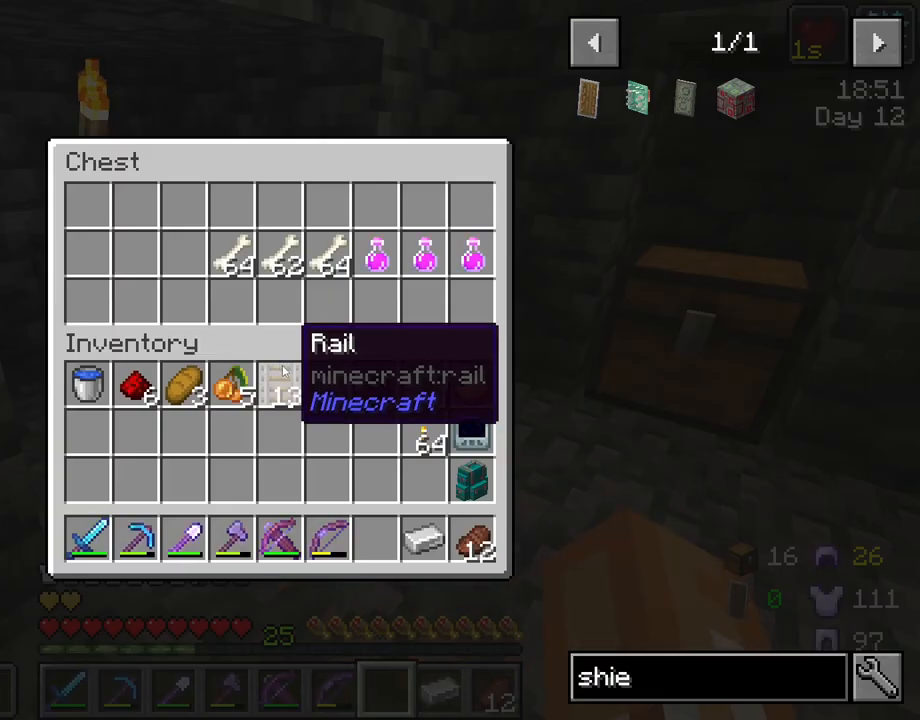
{"keys": [], "mouse": [], "mouse_move": "still", "events": []}
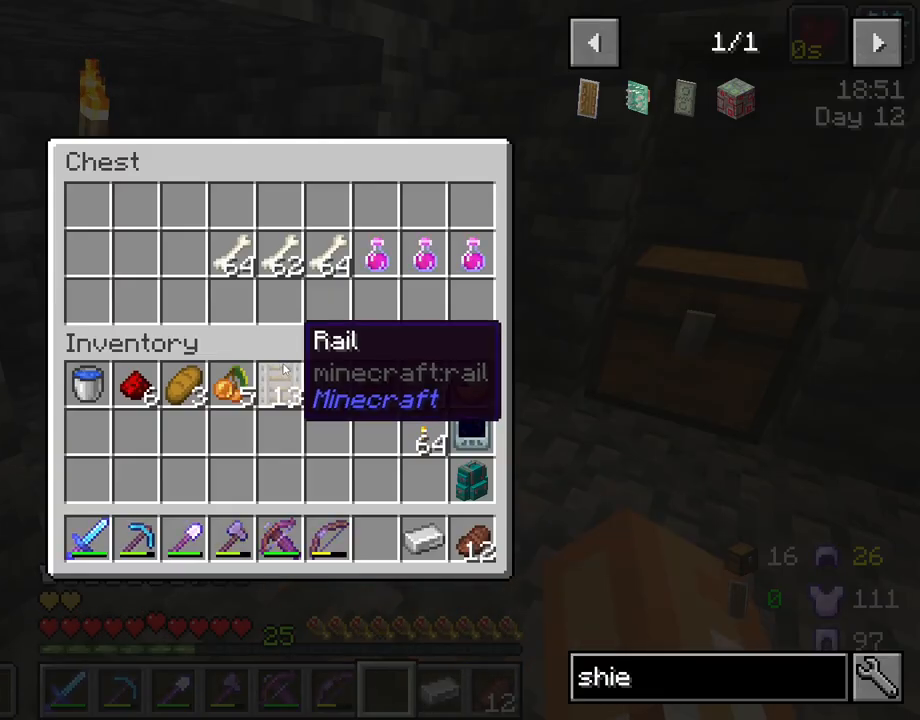
{"keys": ["shift"], "mouse": [], "mouse_move": "down-left", "events": [[467, "shift", "down"]]}
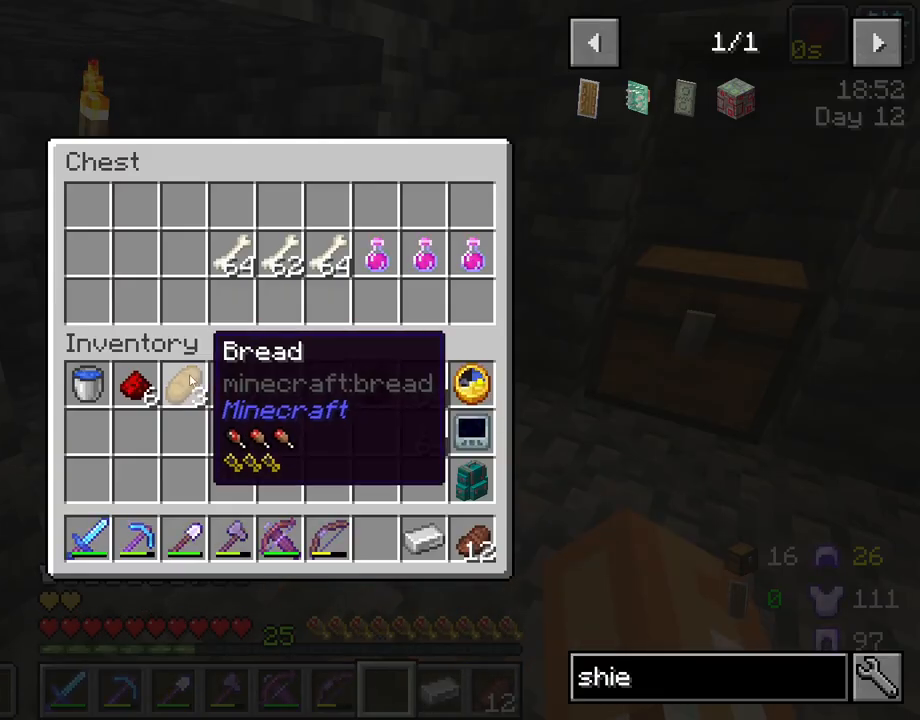
{"keys": ["shift"], "mouse": ["left"], "mouse_move": "right", "events": [[250, "mouse_left", "down"], [350, "mouse_left", "up"], [450, "mouse_left", "down"]]}
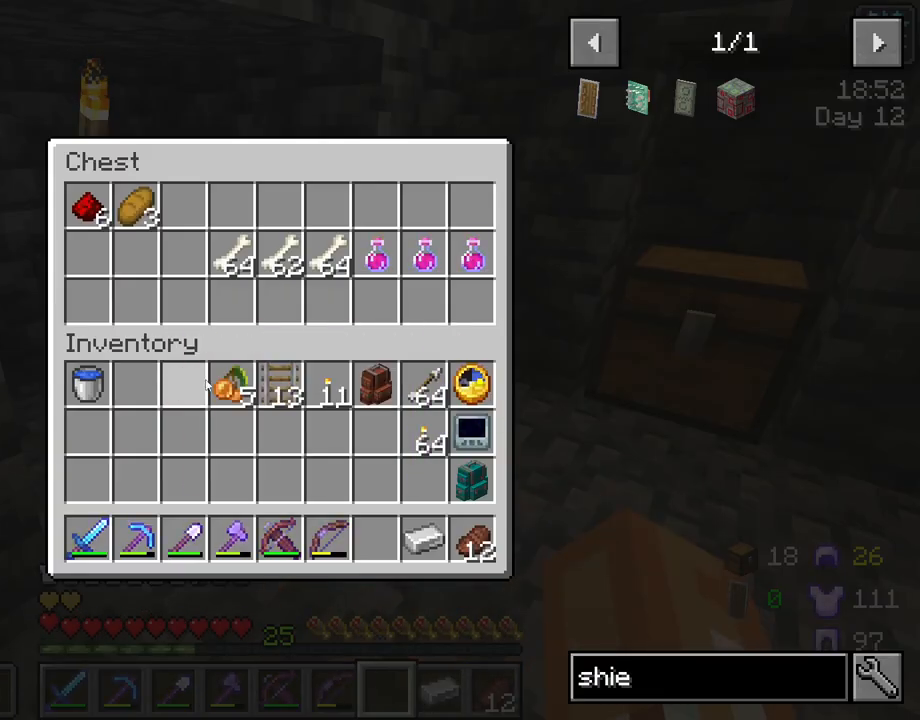
{"keys": ["shift"], "mouse": [], "mouse_move": "still", "events": [[33, "mouse_left", "up"], [83, "mouse_left", "down"], [167, "mouse_left", "up"], [267, "mouse_left", "down"], [317, "mouse_left", "up"]]}
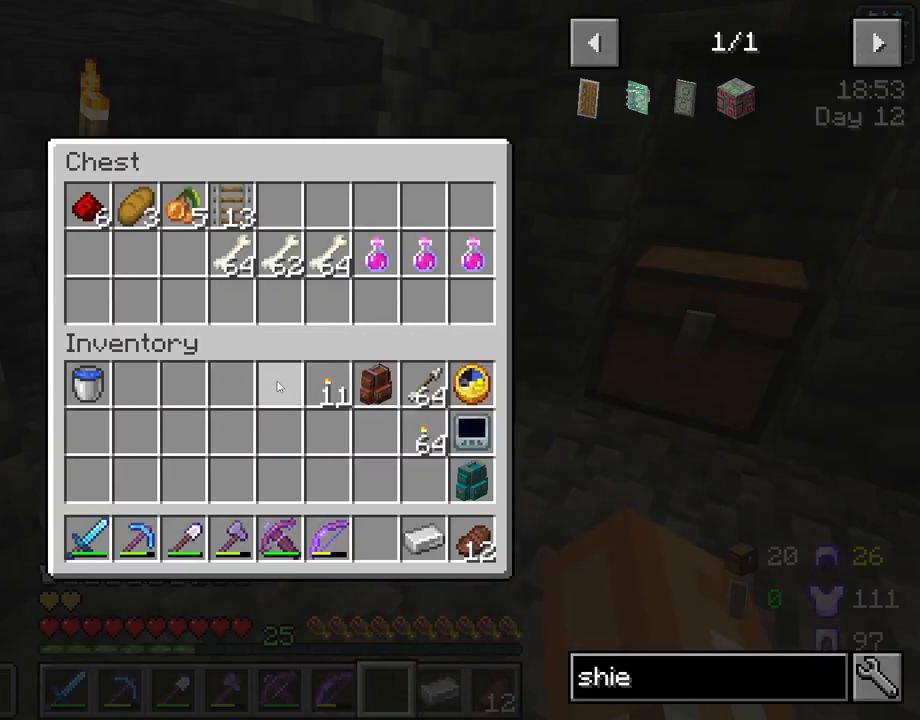
{"keys": ["shift"], "mouse": [], "mouse_move": "up", "events": []}
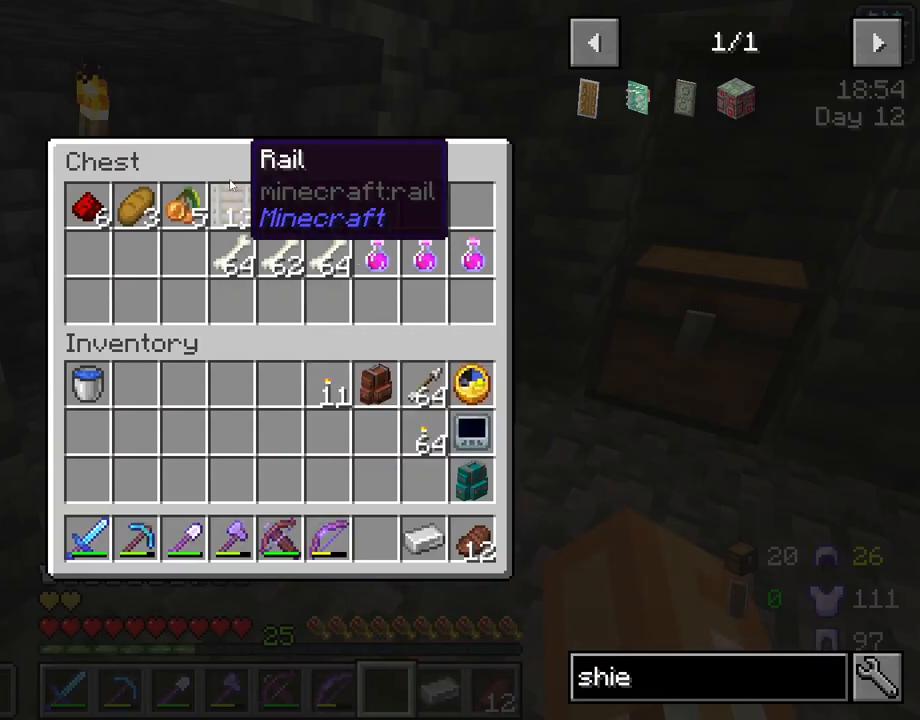
{"keys": ["shift"], "mouse": [], "mouse_move": "still", "events": [[67, "mouse_left", "down"], [150, "mouse_left", "up"], [300, "mouse_left", "down"], [383, "mouse_left", "up"]]}
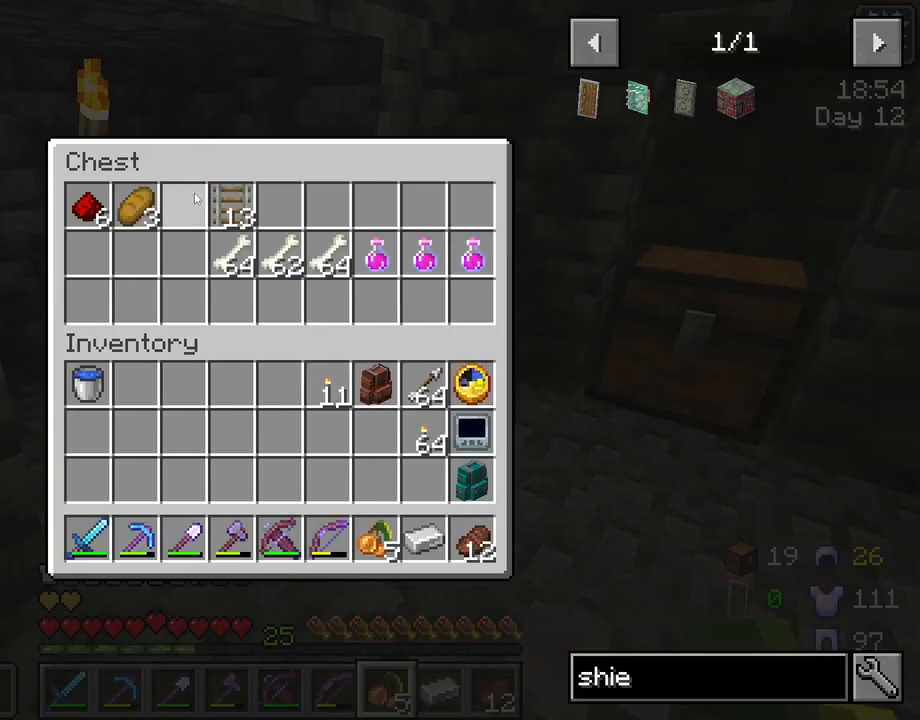
{"keys": ["shift"], "mouse": ["left"], "mouse_move": "left", "events": [[133, "mouse_left", "down"], [217, "mouse_left", "up"], [317, "mouse_left", "down"], [400, "mouse_left", "up"], [500, "mouse_left", "down"]]}
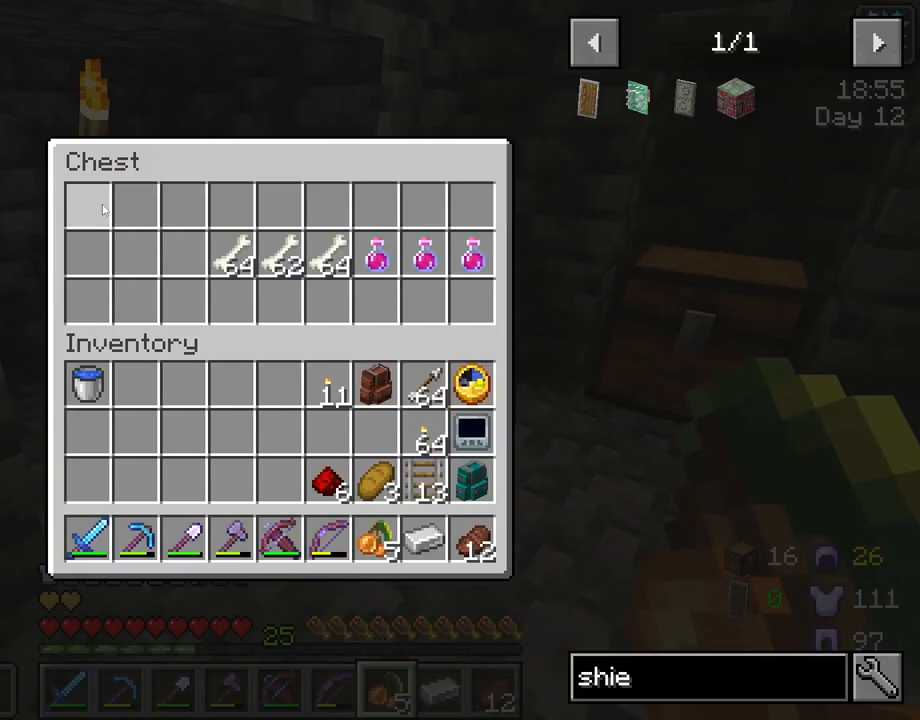
{"keys": [], "mouse": [], "mouse_move": "still", "events": [[133, "mouse_left", "up"], [183, "shift", "up"], [333, "e", "down"], [417, "e", "up"]]}
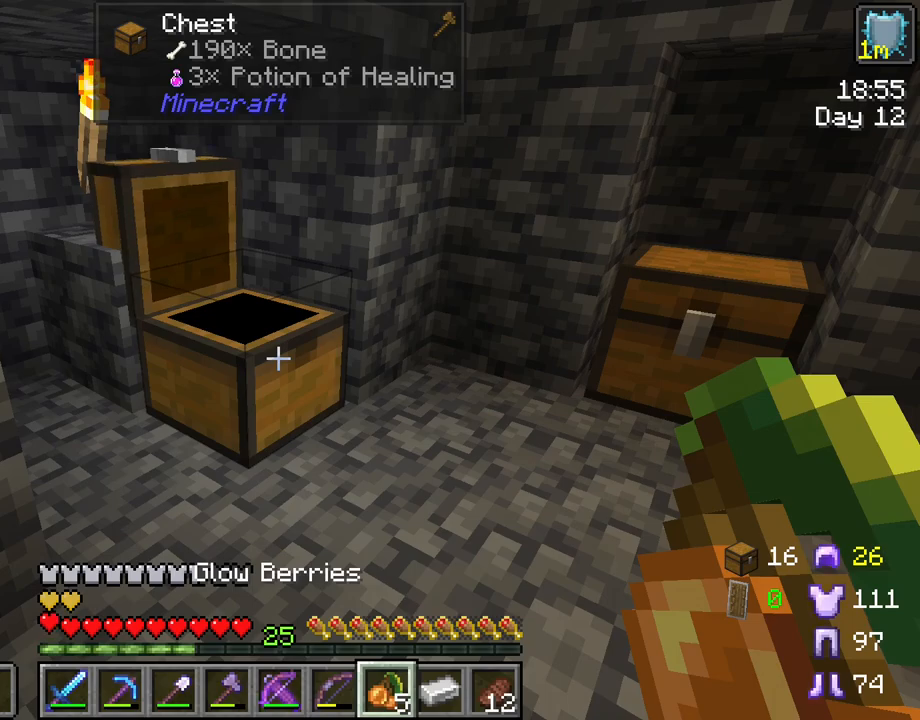
{"keys": [], "mouse": [], "mouse_move": "still", "events": [[350, "e", "down"], [433, "e", "up"]]}
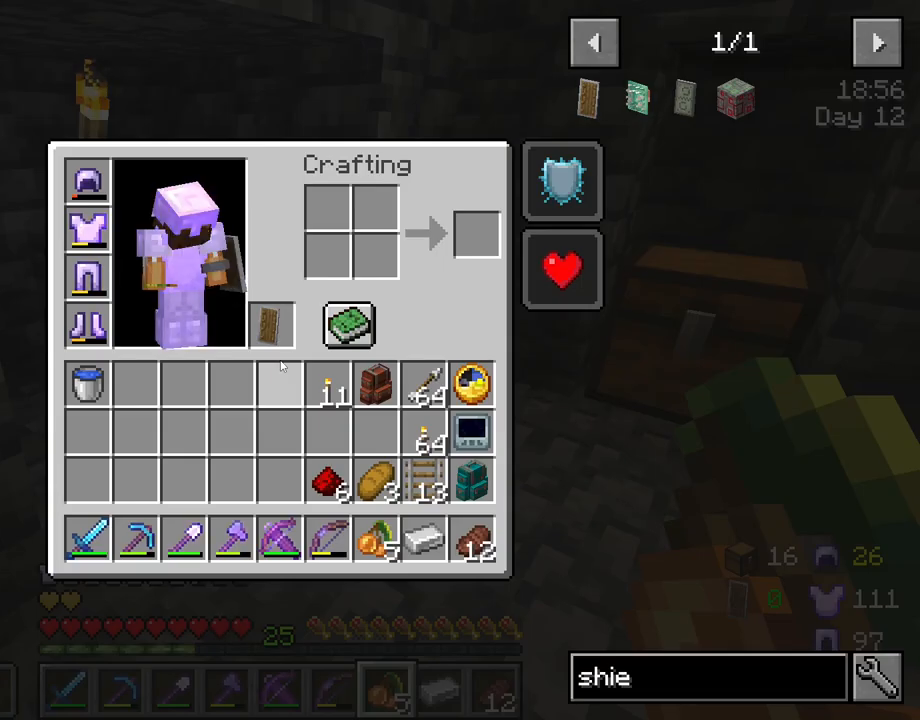
{"keys": [], "mouse": [], "mouse_move": "down", "events": []}
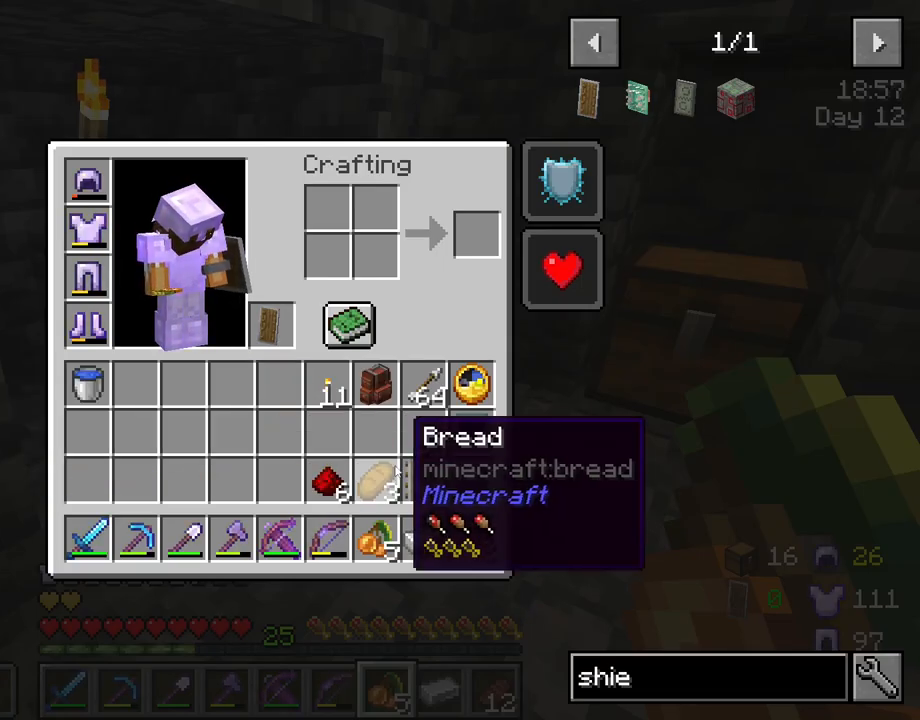
{"keys": [], "mouse": ["right"], "mouse_move": "right", "events": [[150, "mouse_left", "down"], [233, "mouse_left", "up"], [417, "mouse_right", "down"]]}
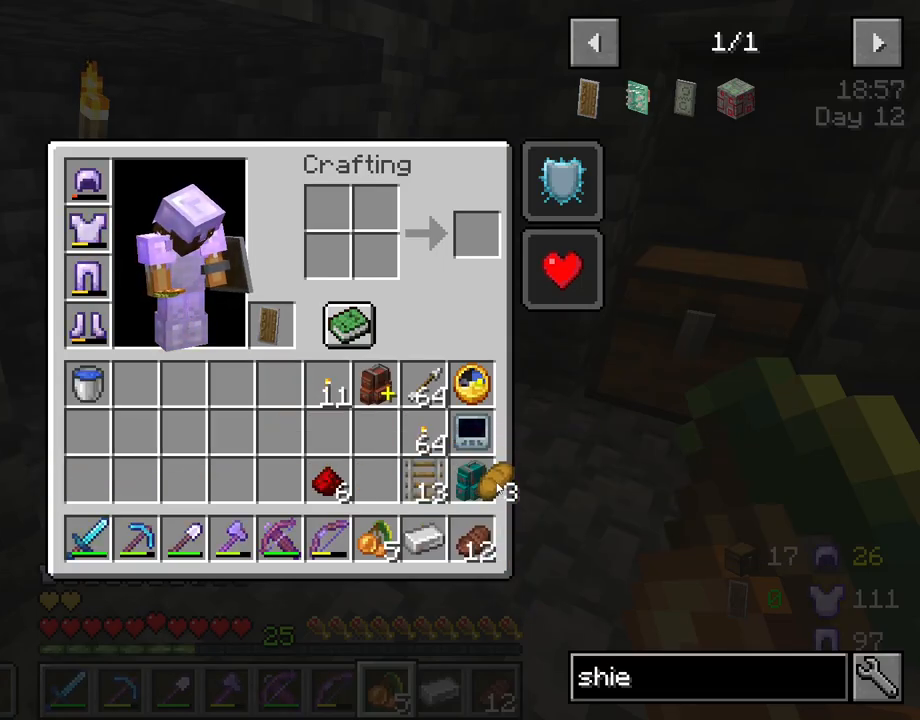
{"keys": [], "mouse": [], "mouse_move": "still", "events": [[67, "mouse_right", "up"], [350, "mouse_right", "down"], [383, "mouse_right", "up"]]}